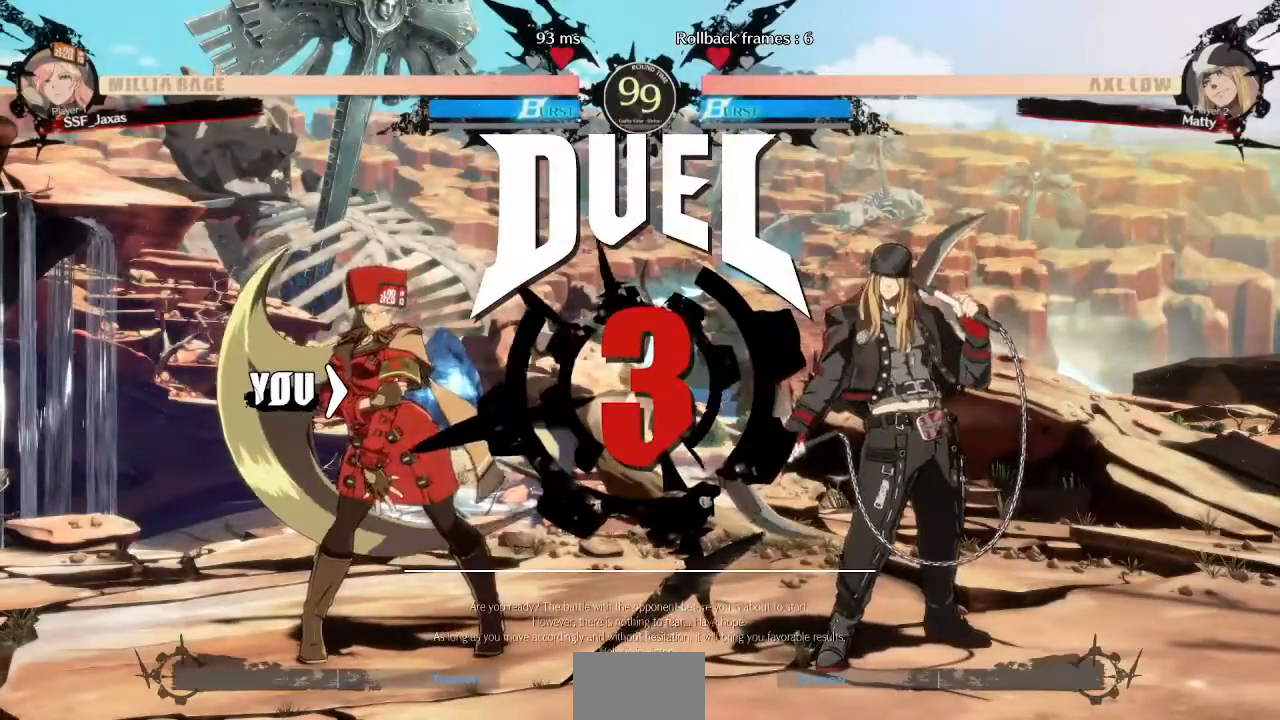
Gameplay with a controller (arcade stick); each line is a JSON object with the inputs held at the frame after it (dt_ms = milliseconds from this image to that frame). "events" lists button and stick changes between this image and that frame as [ms after this image, input, new state], when the widget could be followed in between. Not read: DPAD_DOWN L3 R3 SELECT START.
{"dt_ms": 480, "buttons": [], "events": [[40, "DPAD_LEFT", "up"], [120, "DPAD_RIGHT", "down"], [360, "DPAD_RIGHT", "up"]]}
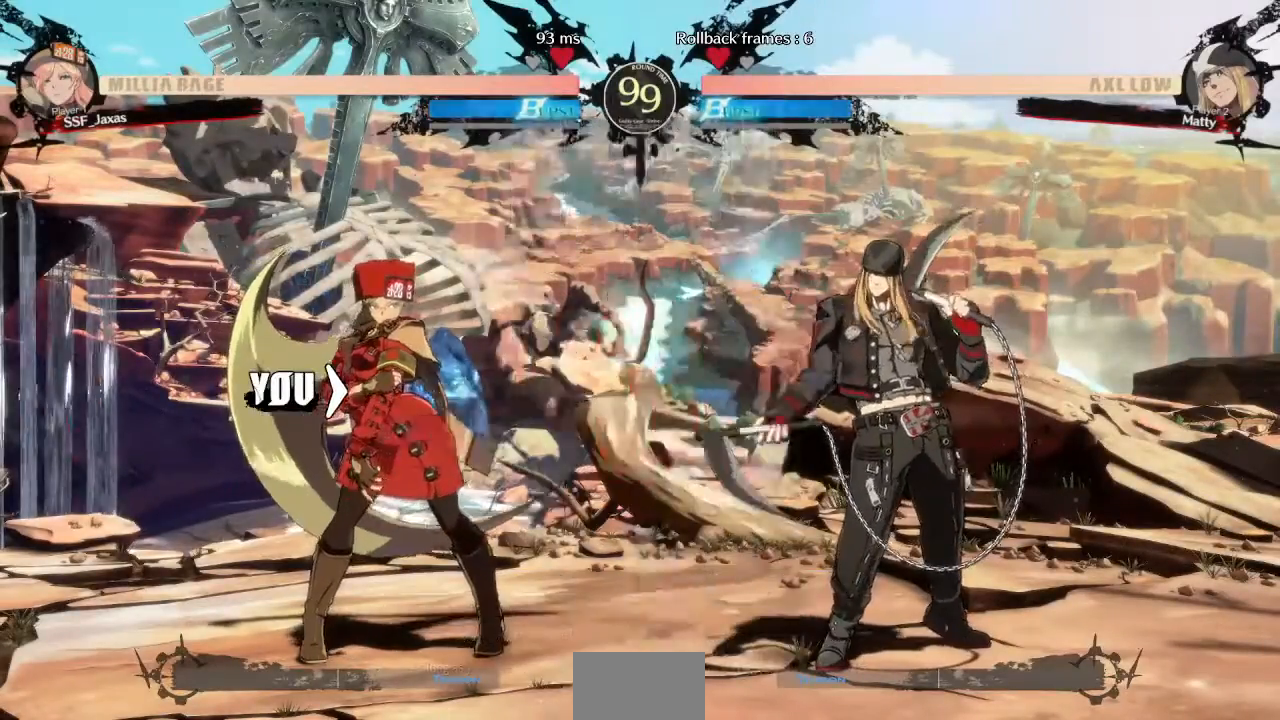
{"dt_ms": 520, "buttons": [], "events": [[40, "DPAD_LEFT", "down"], [120, "DPAD_LEFT", "up"]]}
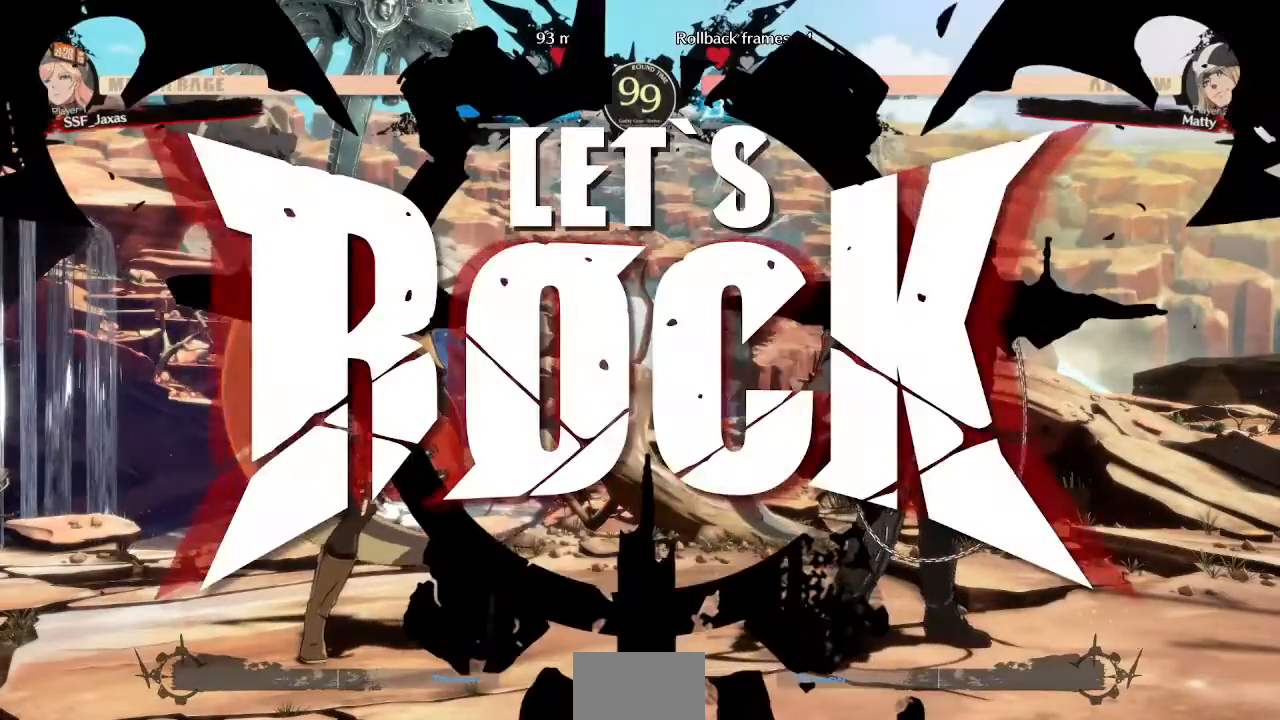
{"dt_ms": 480, "buttons": ["DPAD_LEFT"], "events": [[240, "L1", "down"], [280, "DPAD_LEFT", "down"], [320, "L1", "up"]]}
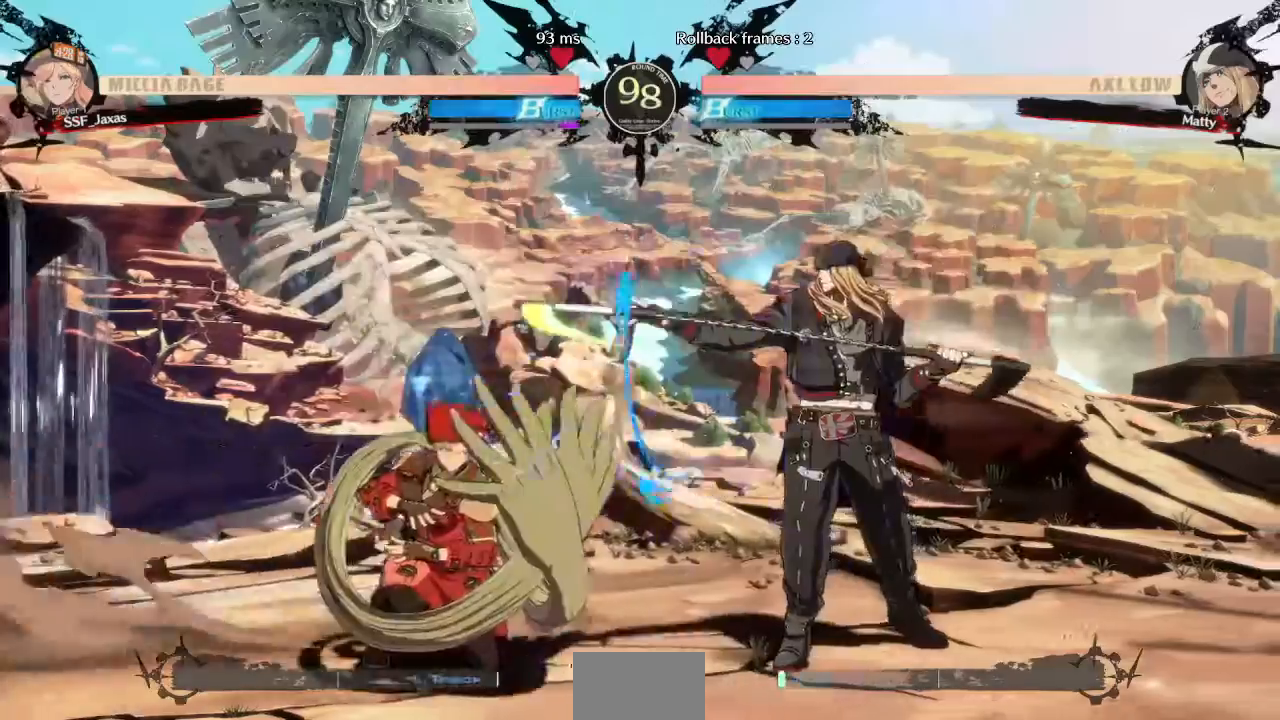
{"dt_ms": 1000, "buttons": []}
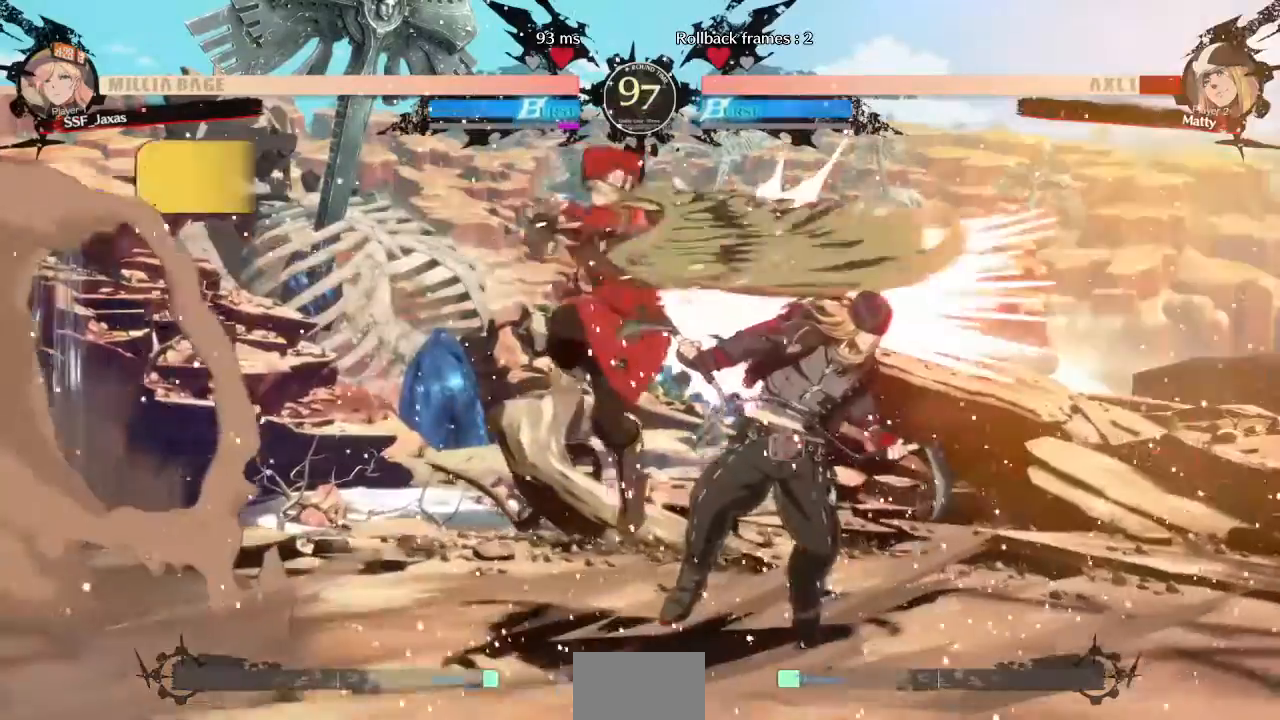
{"dt_ms": 520, "buttons": [], "events": [[400, "SQUARE", "down"], [520, "SQUARE", "up"]]}